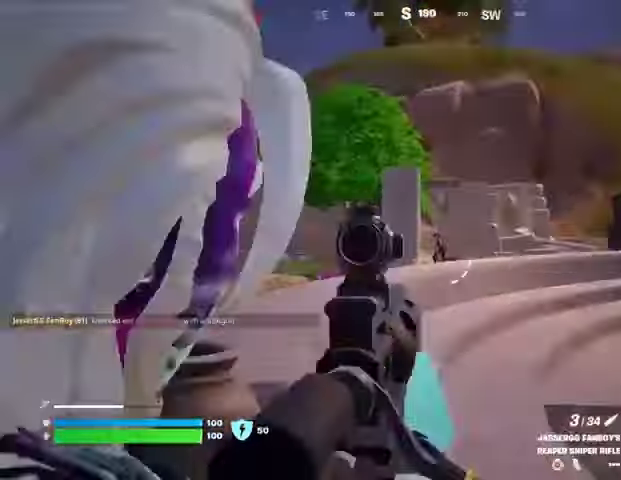
Gameplay with a controller (PlayStation layout); each line is a JSON object with the inputs held at the frame after it. "events" lists button and stick changes between this image and that frame as [ms after this image, input, new state], when the widget could be followed in between. Not read: L1 R1.
{"buttons": [], "left_stick": "up", "right_stick": "center", "events": [[33, "right_stick", "center"], [200, "right_stick", "right"], [233, "L2", "up"], [233, "L3", "down"], [233, "R2", "down"], [300, "R2", "up"], [300, "right_stick", "down-left"], [333, "L3", "up"], [333, "left_stick", "up-left"], [433, "left_stick", "up"], [500, "right_stick", "center"]]}
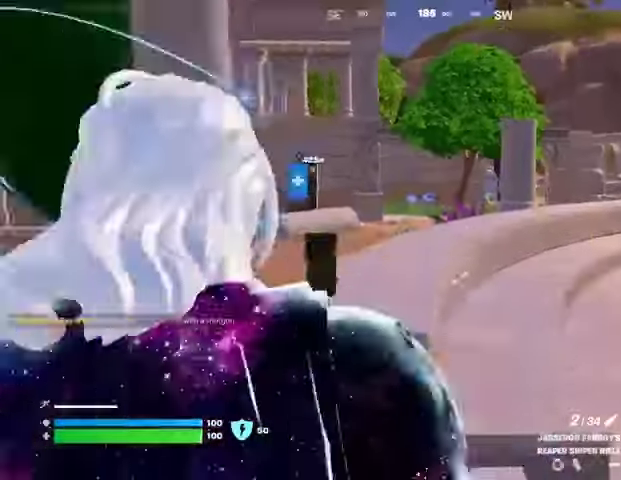
{"buttons": ["L2"], "left_stick": "down", "right_stick": "center", "events": [[200, "left_stick", "down"], [267, "left_stick", "left"], [500, "L2", "down"], [500, "left_stick", "down"]]}
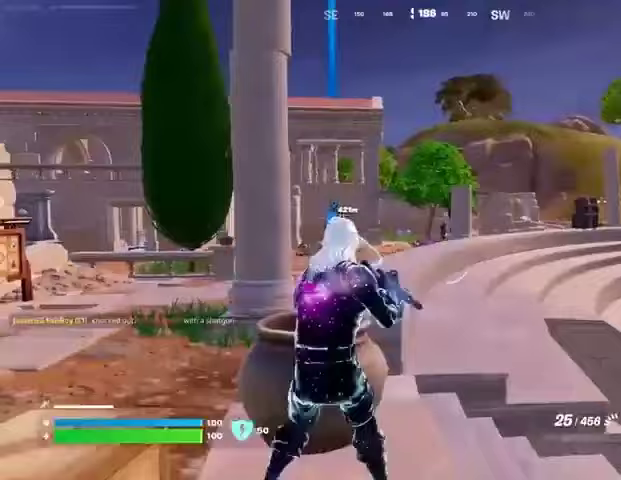
{"buttons": ["L2", "R2"], "left_stick": "center", "right_stick": "down-left", "events": [[133, "left_stick", "right"], [267, "right_stick", "up-right"], [333, "R2", "down"], [367, "R3", "down"], [367, "left_stick", "center"], [400, "right_stick", "down-left"], [467, "R3", "up"]]}
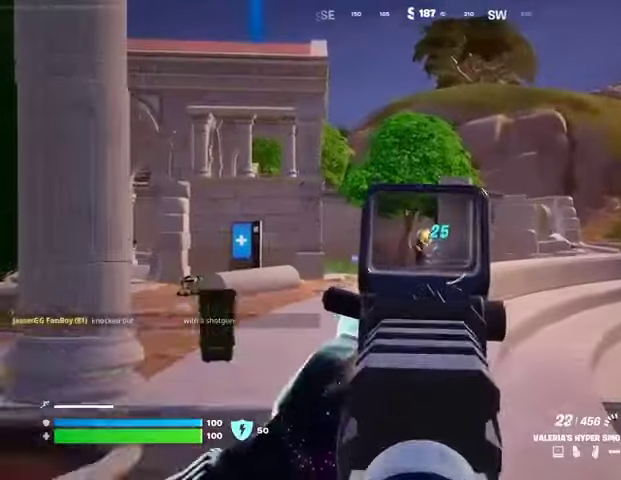
{"buttons": ["L2", "R2"], "left_stick": "right", "right_stick": "down-left", "events": [[500, "left_stick", "right"]]}
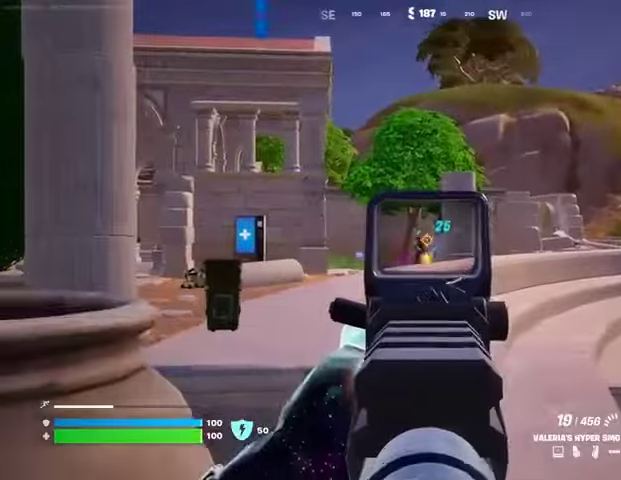
{"buttons": ["L2", "R2"], "left_stick": "right", "right_stick": "down-left", "events": [[300, "left_stick", "center"], [300, "right_stick", "center"], [433, "right_stick", "down-left"], [500, "left_stick", "right"]]}
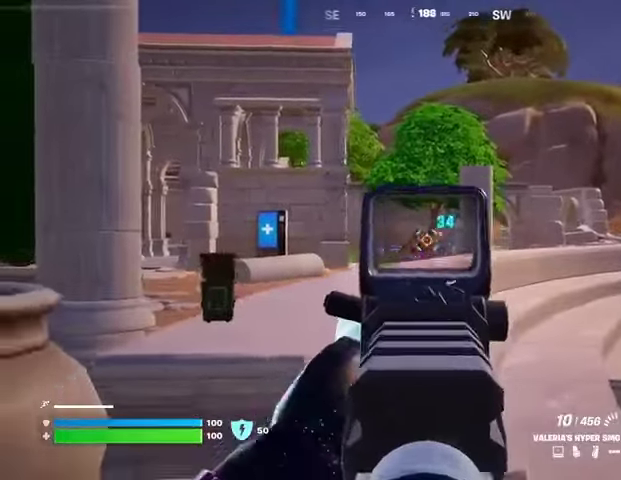
{"buttons": ["L2", "R2"], "left_stick": "right", "right_stick": "down-left", "events": [[200, "right_stick", "center"], [267, "R3", "down"], [300, "left_stick", "center"], [367, "R3", "up"], [367, "right_stick", "down-left"], [500, "left_stick", "right"]]}
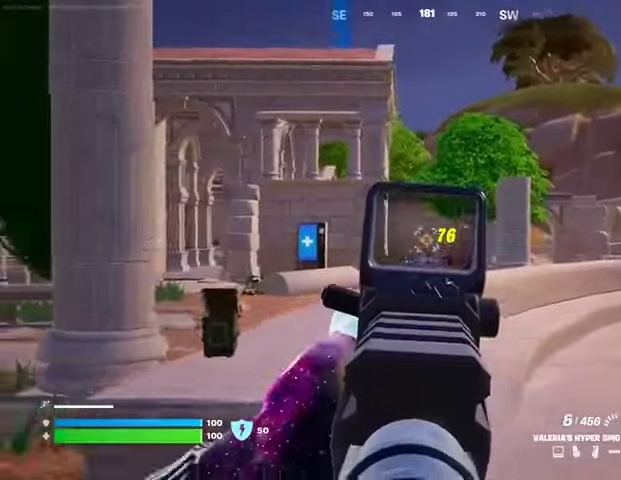
{"buttons": ["L2"], "left_stick": "left", "right_stick": "center", "events": [[33, "L2", "up"], [67, "R2", "up"], [100, "right_stick", "center"], [233, "left_stick", "down-left"], [300, "left_stick", "left"], [433, "L2", "down"]]}
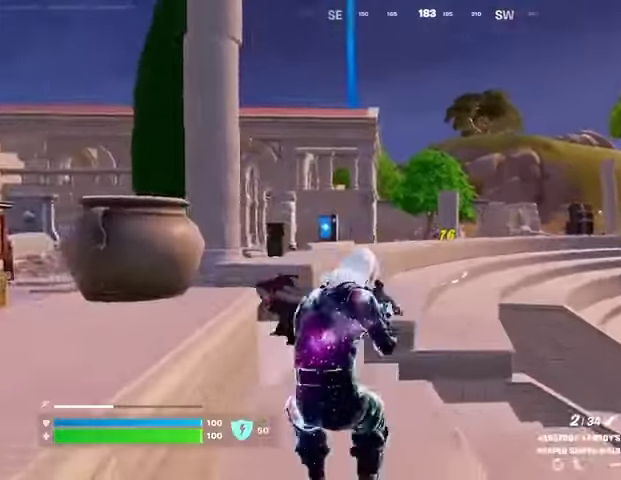
{"buttons": ["L2"], "left_stick": "center", "right_stick": "center", "events": [[100, "left_stick", "up"], [133, "right_stick", "up-right"], [200, "right_stick", "center"], [233, "left_stick", "up-right"], [300, "right_stick", "right"], [400, "right_stick", "center"], [500, "left_stick", "center"]]}
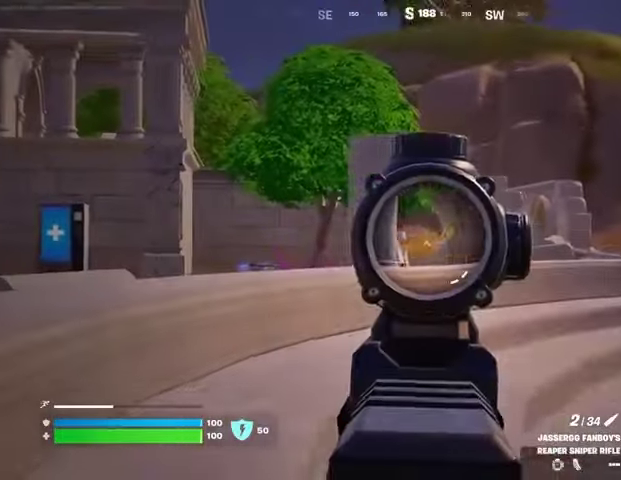
{"buttons": ["L2"], "left_stick": "left", "right_stick": "left", "events": [[67, "left_stick", "up"], [167, "right_stick", "left"], [267, "right_stick", "center"], [433, "right_stick", "left"], [467, "left_stick", "left"]]}
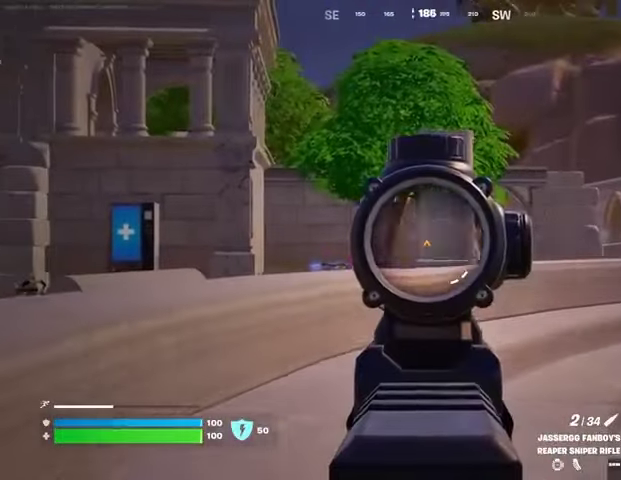
{"buttons": ["L2"], "left_stick": "up", "right_stick": "center", "events": [[67, "right_stick", "center"], [100, "left_stick", "down-right"], [267, "left_stick", "down-left"], [367, "left_stick", "center"], [433, "left_stick", "up"]]}
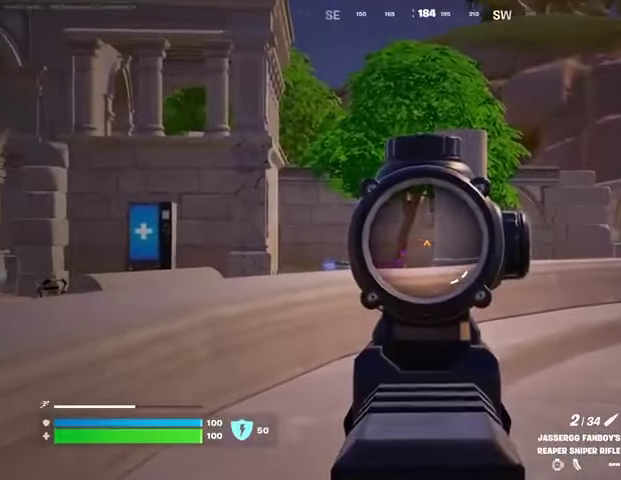
{"buttons": ["L2"], "left_stick": "up", "right_stick": "center", "events": [[67, "L3", "down"], [133, "L3", "up"]]}
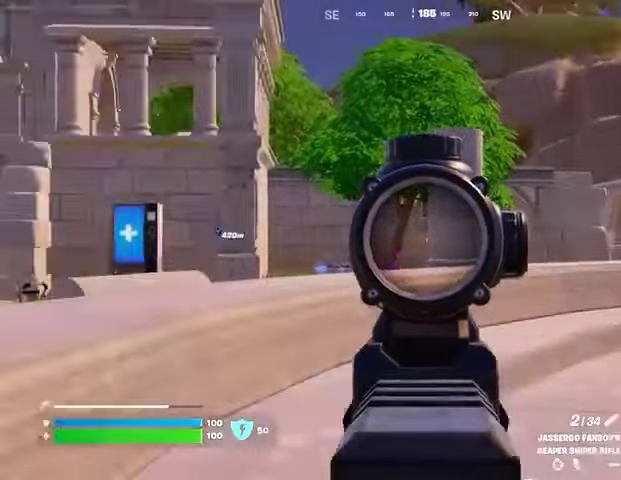
{"buttons": ["L2"], "left_stick": "up", "right_stick": "center", "events": [[33, "L2", "up"], [67, "L3", "down"], [167, "L3", "up"], [367, "L2", "down"]]}
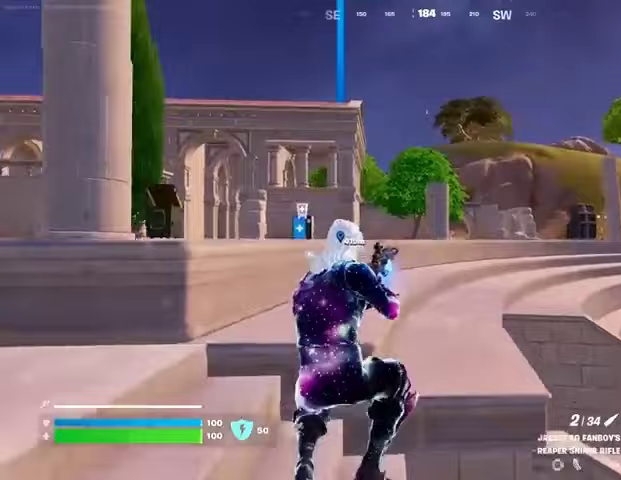
{"buttons": [], "left_stick": "up", "right_stick": "center", "events": [[133, "L2", "up"], [133, "left_stick", "up-left"], [233, "left_stick", "up"], [300, "CROSS", "down"], [367, "CROSS", "up"]]}
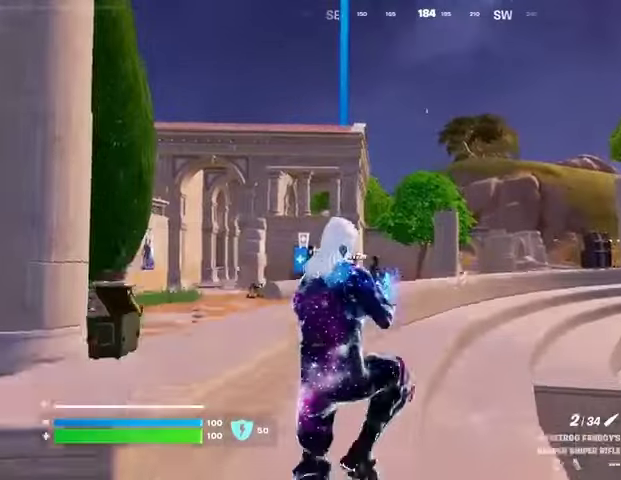
{"buttons": [], "left_stick": "up", "right_stick": "center", "events": []}
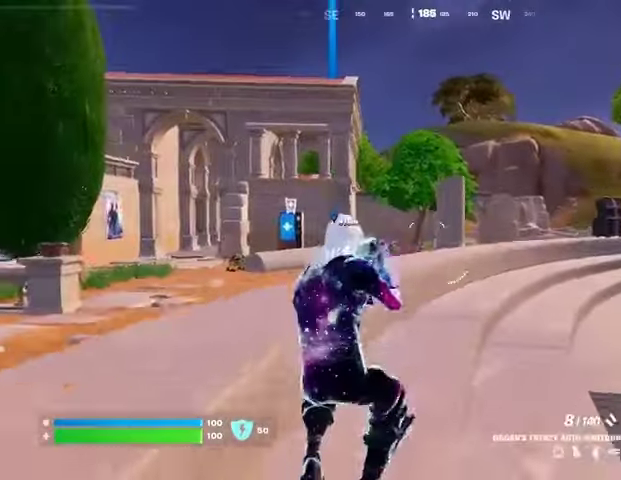
{"buttons": [], "left_stick": "up-left", "right_stick": "center", "events": [[33, "L3", "down"], [33, "left_stick", "up-right"], [167, "L3", "up"], [367, "left_stick", "up-left"]]}
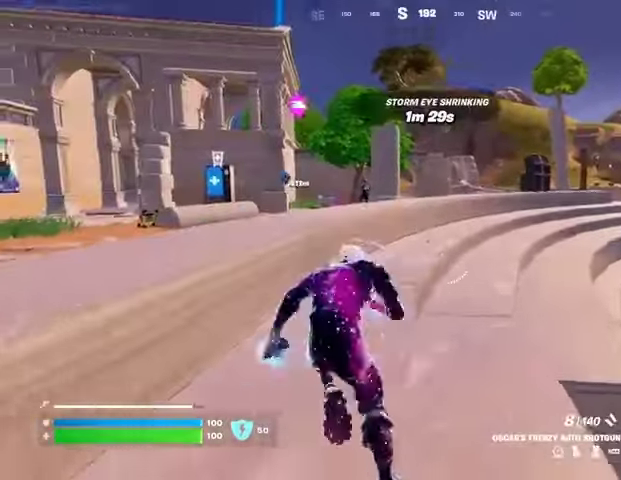
{"buttons": ["R2", "R3"], "left_stick": "up-left", "right_stick": "center", "events": [[100, "CROSS", "down"], [167, "CROSS", "up"], [167, "left_stick", "center"], [333, "left_stick", "up-left"], [467, "R2", "down"], [500, "R3", "down"]]}
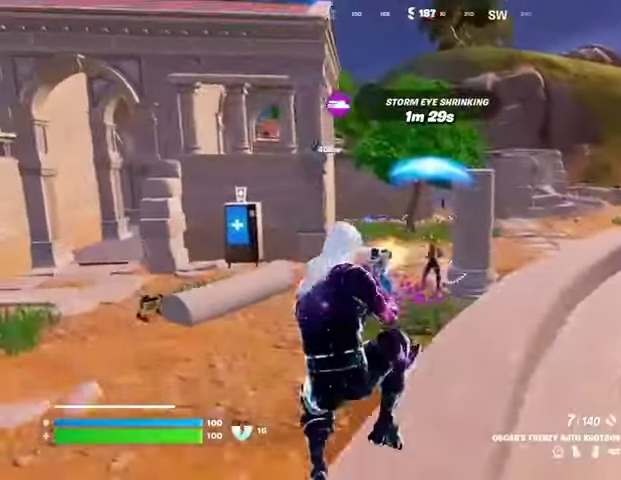
{"buttons": ["L3"], "left_stick": "up", "right_stick": "center", "events": [[67, "R2", "up"], [67, "R3", "up"], [67, "left_stick", "up"], [367, "R2", "down"], [400, "right_stick", "up-left"], [433, "R2", "up"], [467, "right_stick", "center"], [500, "L3", "down"]]}
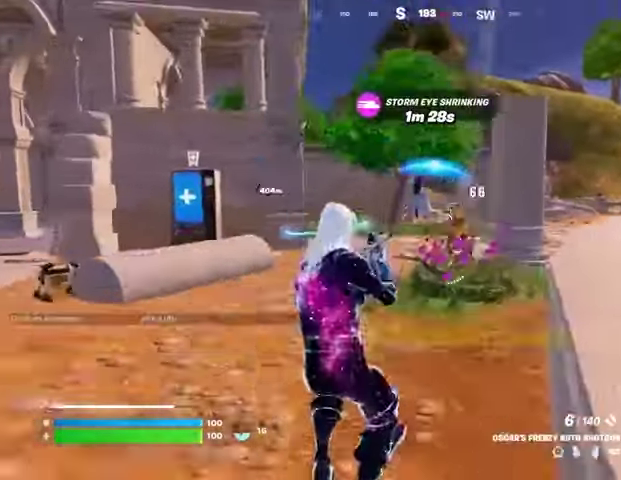
{"buttons": [], "left_stick": "up-right", "right_stick": "center", "events": [[33, "right_stick", "left"], [67, "left_stick", "up-right"], [100, "L3", "up"], [400, "right_stick", "center"]]}
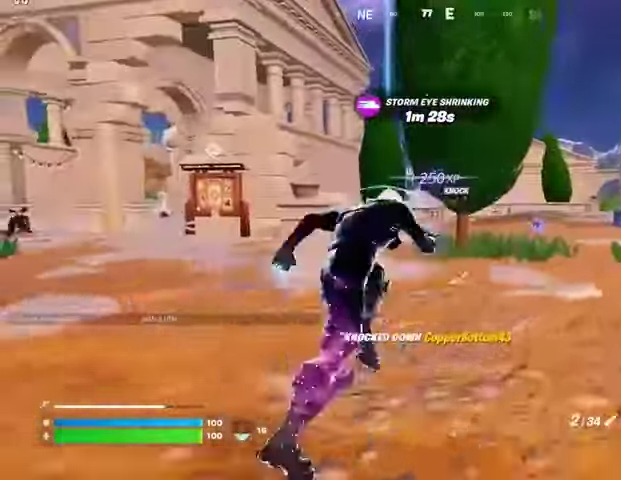
{"buttons": [], "left_stick": "up-left", "right_stick": "center", "events": [[33, "CROSS", "down"], [133, "CROSS", "up"], [167, "left_stick", "up"], [167, "right_stick", "left"], [267, "left_stick", "up-left"], [267, "right_stick", "center"]]}
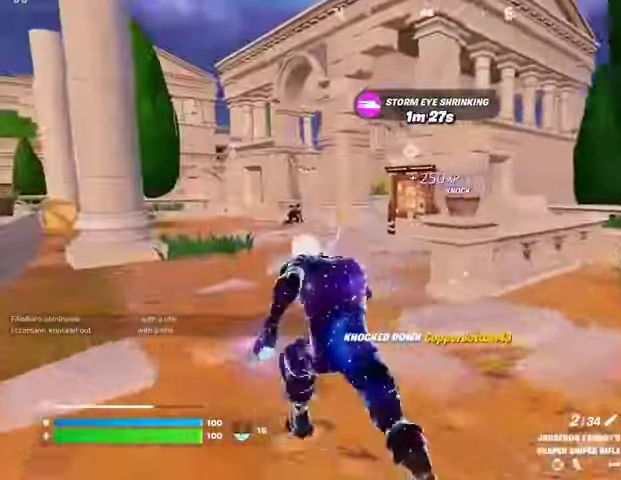
{"buttons": [], "left_stick": "up-left", "right_stick": "center", "events": []}
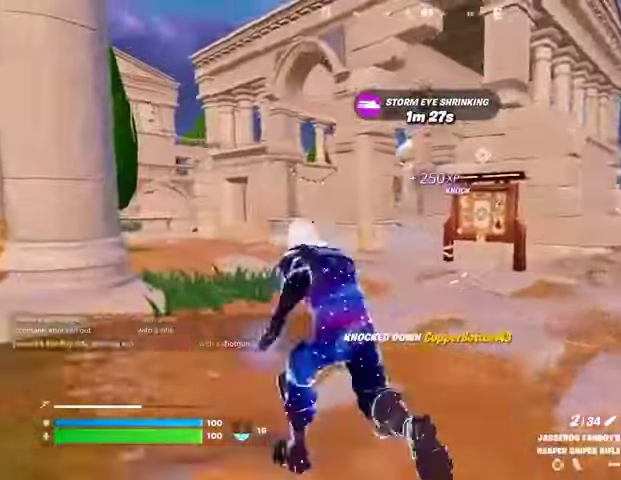
{"buttons": [], "left_stick": "up-left", "right_stick": "center", "events": []}
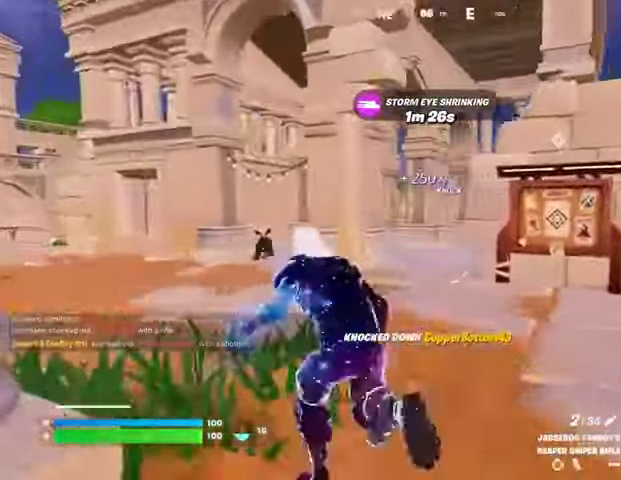
{"buttons": [], "left_stick": "up-left", "right_stick": "center", "events": []}
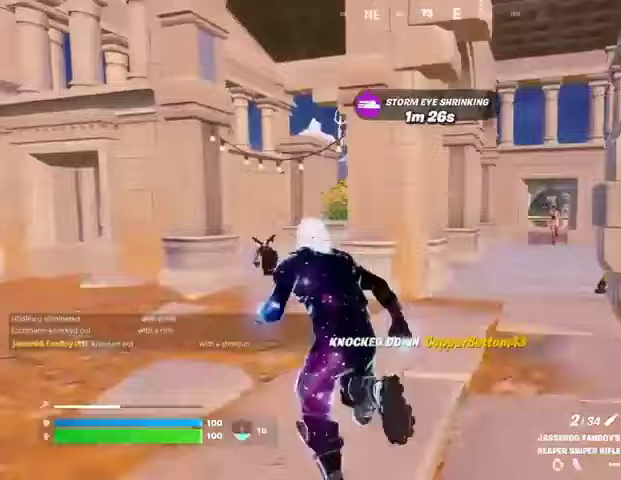
{"buttons": ["L2"], "left_stick": "up-right", "right_stick": "center", "events": [[200, "right_stick", "right"], [233, "left_stick", "up-right"], [267, "L2", "down"], [300, "right_stick", "up-left"], [367, "right_stick", "center"]]}
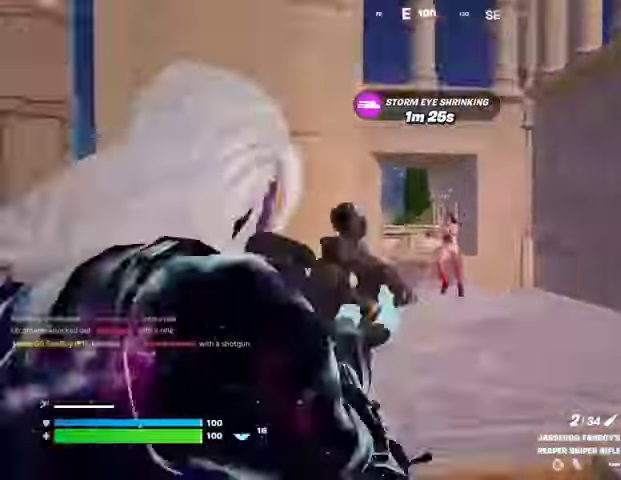
{"buttons": [], "left_stick": "up-left", "right_stick": "left", "events": [[67, "right_stick", "up-left"], [167, "right_stick", "up-right"], [200, "L2", "up"], [200, "left_stick", "up-left"], [233, "R2", "down"], [300, "right_stick", "left"], [333, "R2", "up"]]}
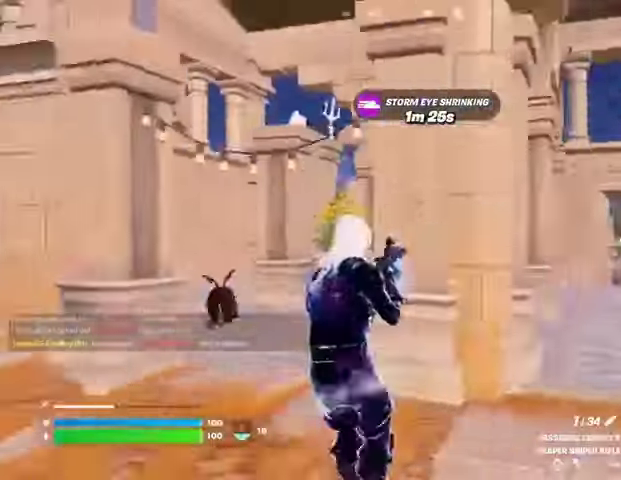
{"buttons": [], "left_stick": "left", "right_stick": "center", "events": [[167, "right_stick", "right"], [200, "left_stick", "up"], [300, "right_stick", "center"], [400, "left_stick", "up-left"], [500, "left_stick", "left"]]}
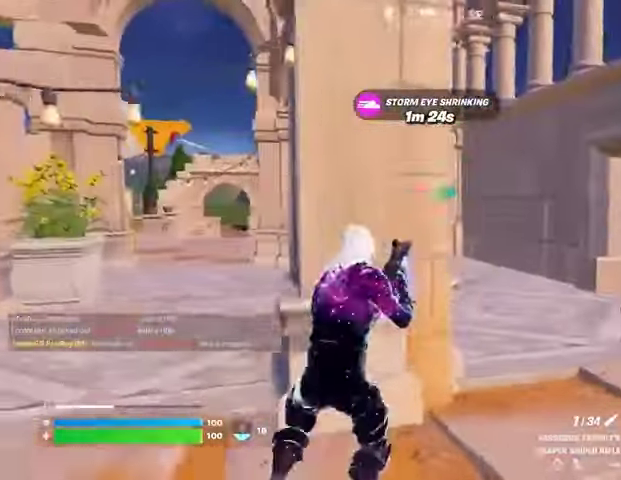
{"buttons": [], "left_stick": "right", "right_stick": "center", "events": [[233, "left_stick", "right"]]}
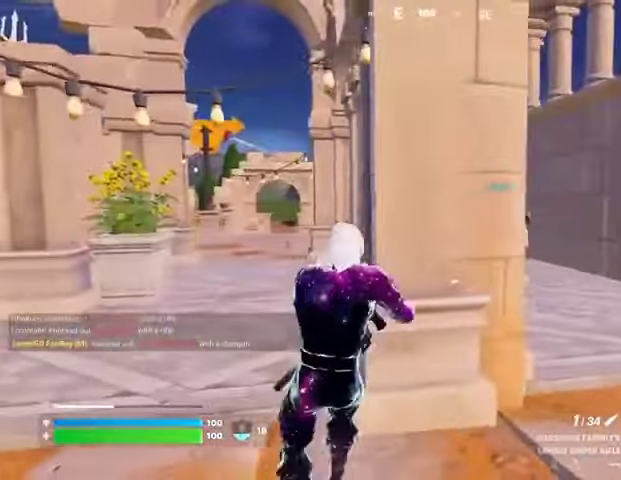
{"buttons": ["L2"], "left_stick": "right", "right_stick": "center", "events": [[67, "L2", "down"], [67, "right_stick", "right"], [133, "right_stick", "center"], [200, "right_stick", "left"], [300, "right_stick", "center"]]}
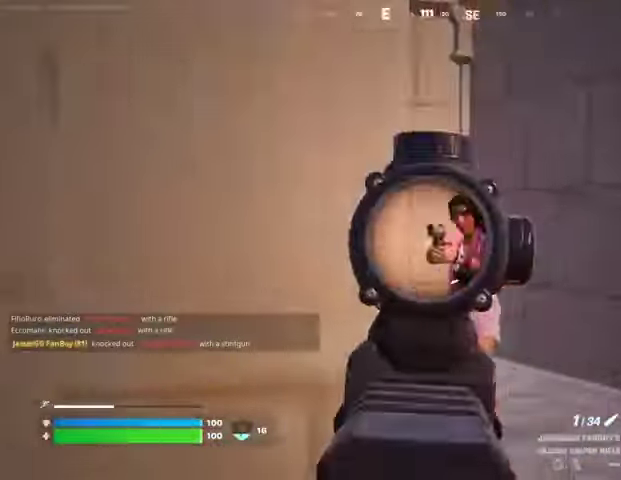
{"buttons": [], "left_stick": "up-right", "right_stick": "right", "events": [[100, "right_stick", "up"], [167, "L2", "up"], [167, "R2", "down"], [233, "right_stick", "left"], [267, "L3", "down"], [267, "R2", "up"], [267, "left_stick", "up-right"], [333, "L3", "up"], [367, "right_stick", "right"]]}
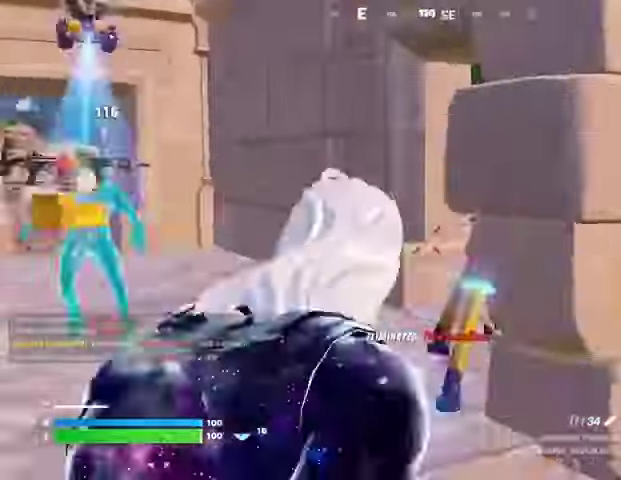
{"buttons": [], "left_stick": "center", "right_stick": "center", "events": [[167, "right_stick", "left"], [233, "right_stick", "center"], [267, "left_stick", "right"], [300, "CROSS", "down"], [367, "CROSS", "up"], [400, "right_stick", "left"], [433, "left_stick", "center"], [500, "right_stick", "center"]]}
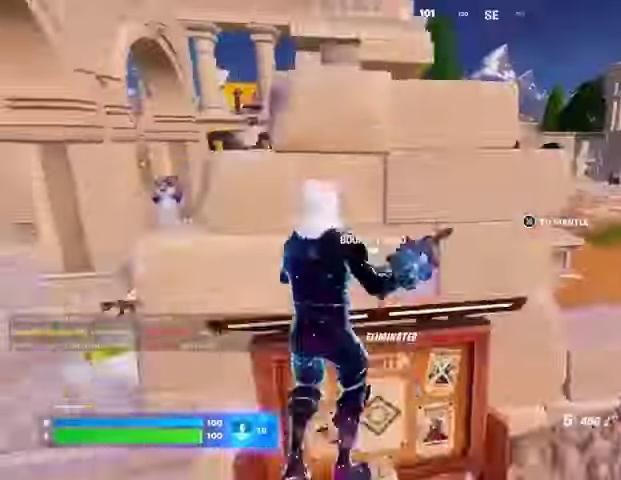
{"buttons": [], "left_stick": "up", "right_stick": "center", "events": [[167, "left_stick", "up"], [233, "SQUARE", "down"], [333, "SQUARE", "up"]]}